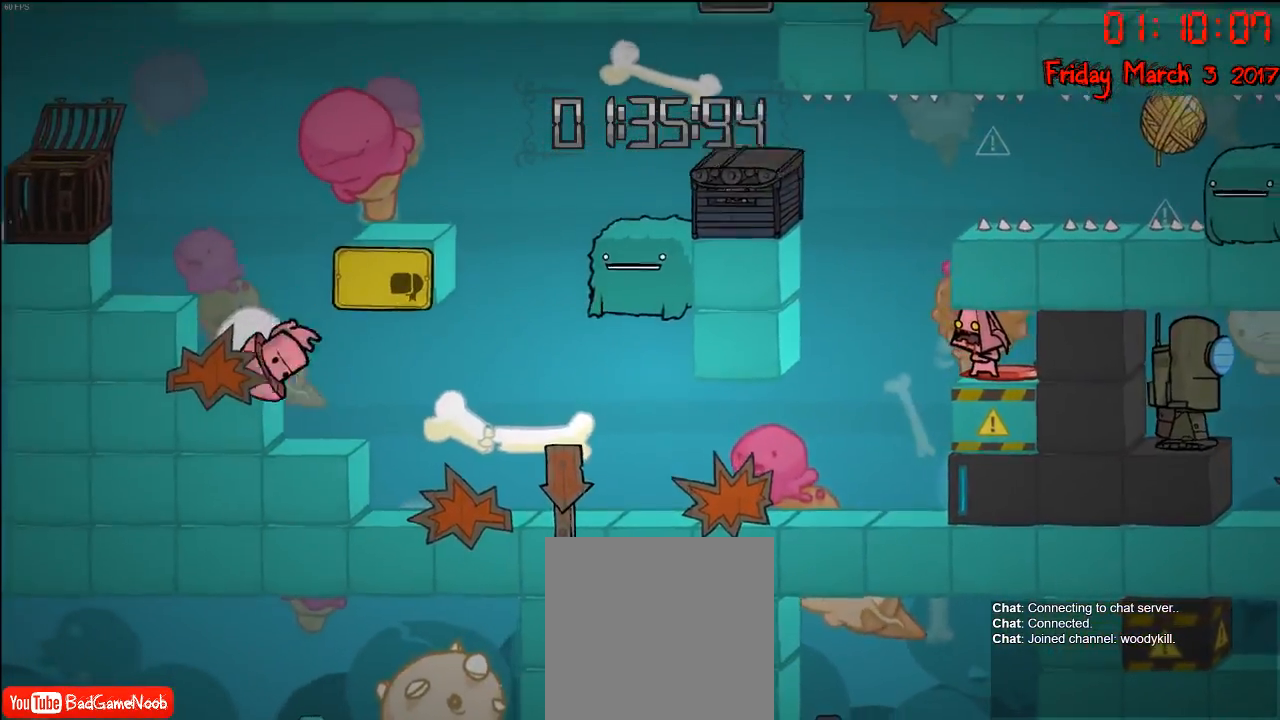
Gameplay with a controller (Xbox layout); each line is a JSON object with the inputs held at the frame after it. "events" lists button and stick changes between this image and that frame as [ms after this image, input, new state], when the widget could be followed in between.
{"buttons": [], "left_stick": "center", "right_stick": "right", "events": [[200, "right_stick", "right"]]}
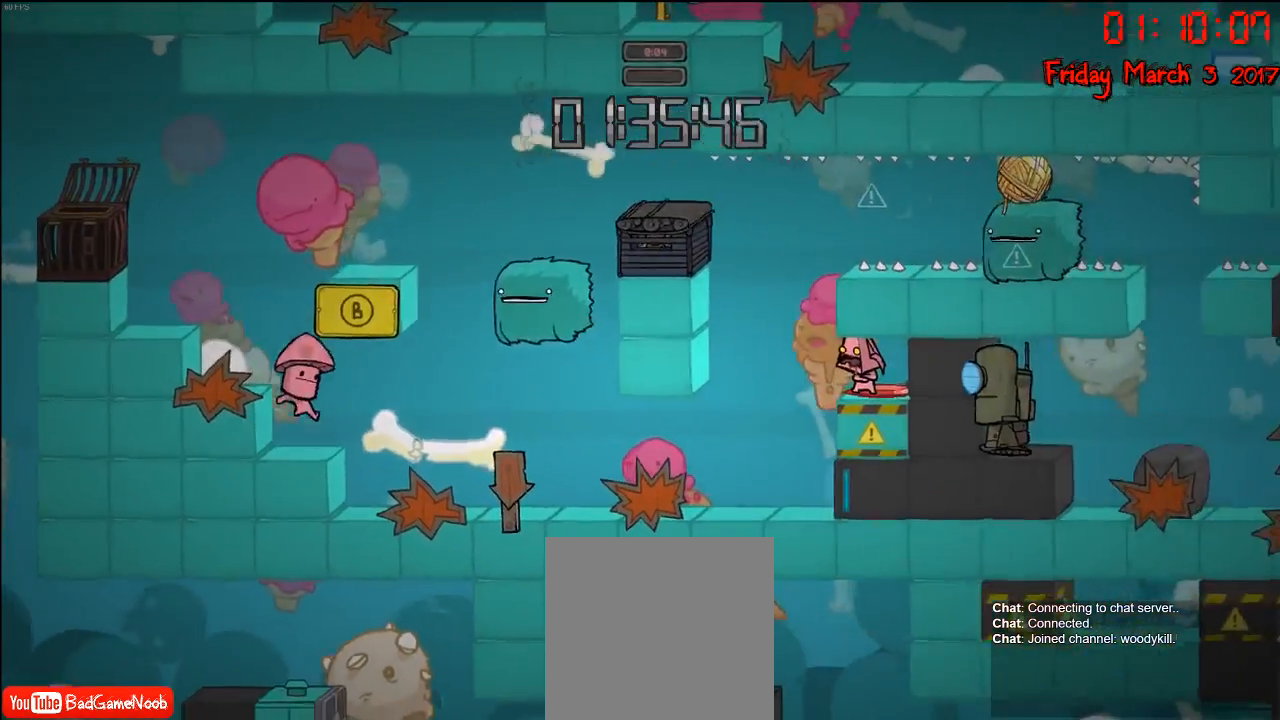
{"buttons": [], "left_stick": "center", "right_stick": "right", "events": []}
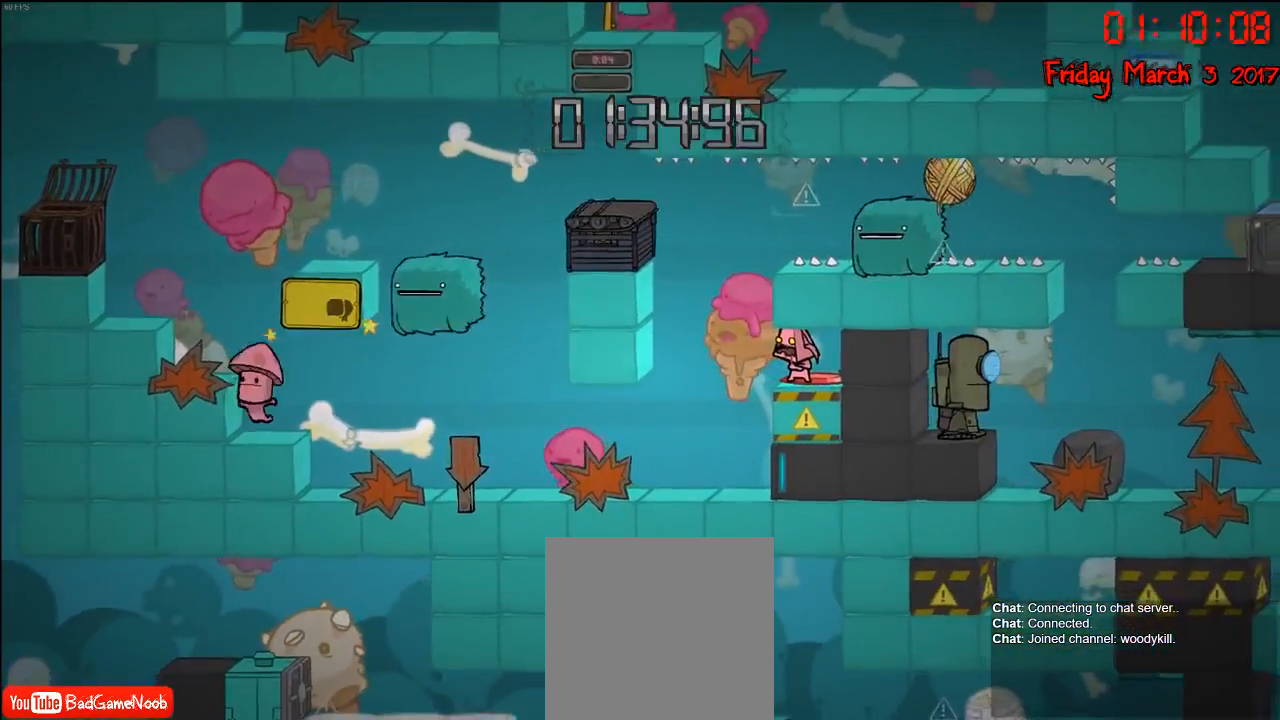
{"buttons": [], "left_stick": "center", "right_stick": "right", "events": []}
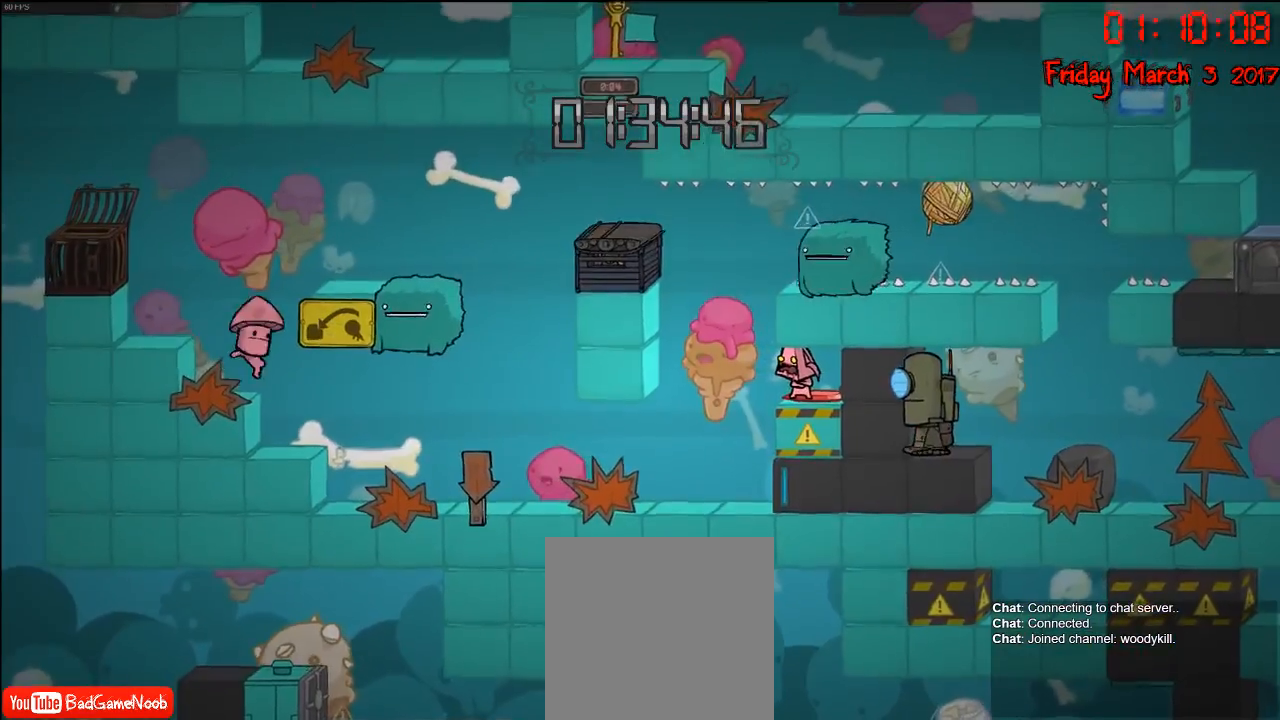
{"buttons": [], "left_stick": "center", "right_stick": "right", "events": []}
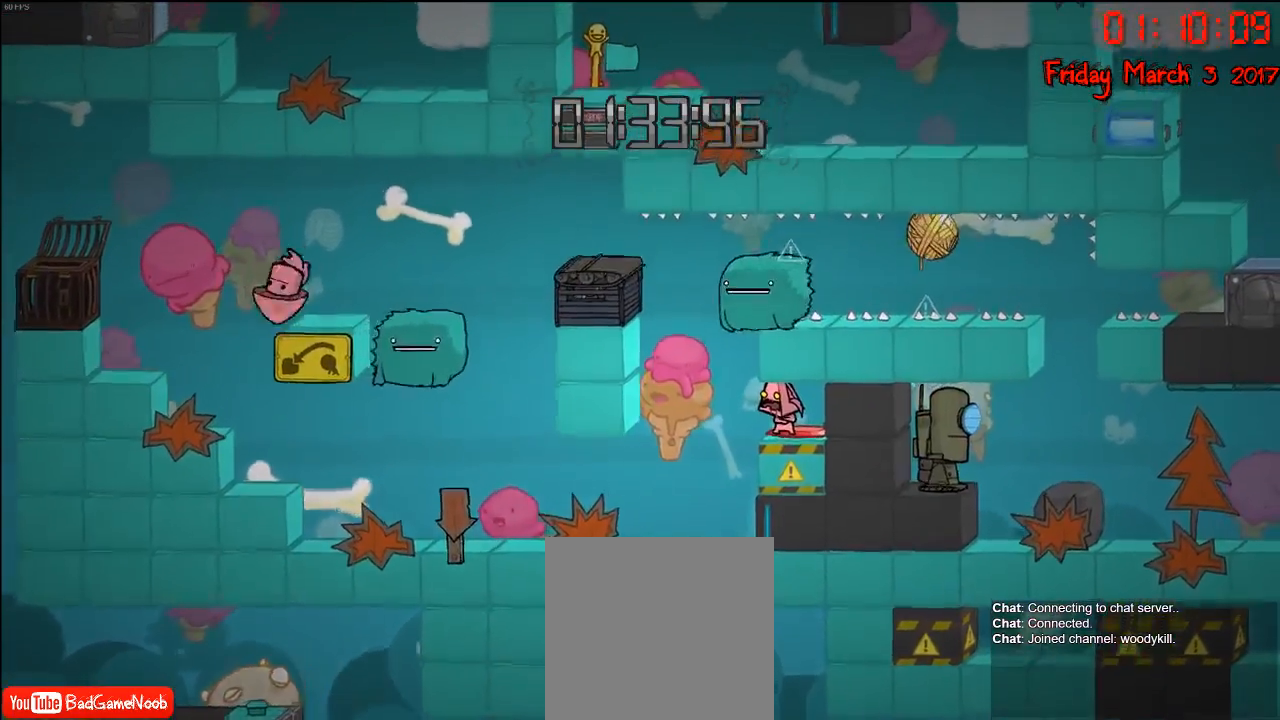
{"buttons": [], "left_stick": "center", "right_stick": "right", "events": []}
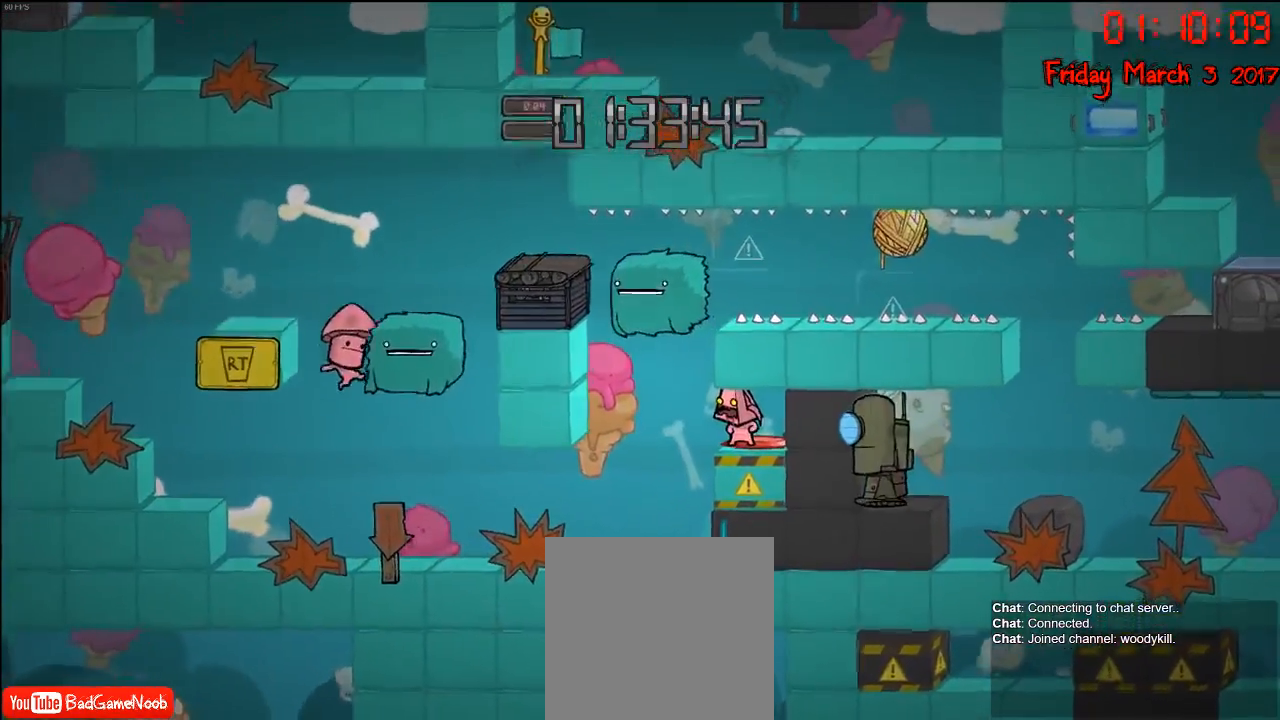
{"buttons": [], "left_stick": "center", "right_stick": "right", "events": []}
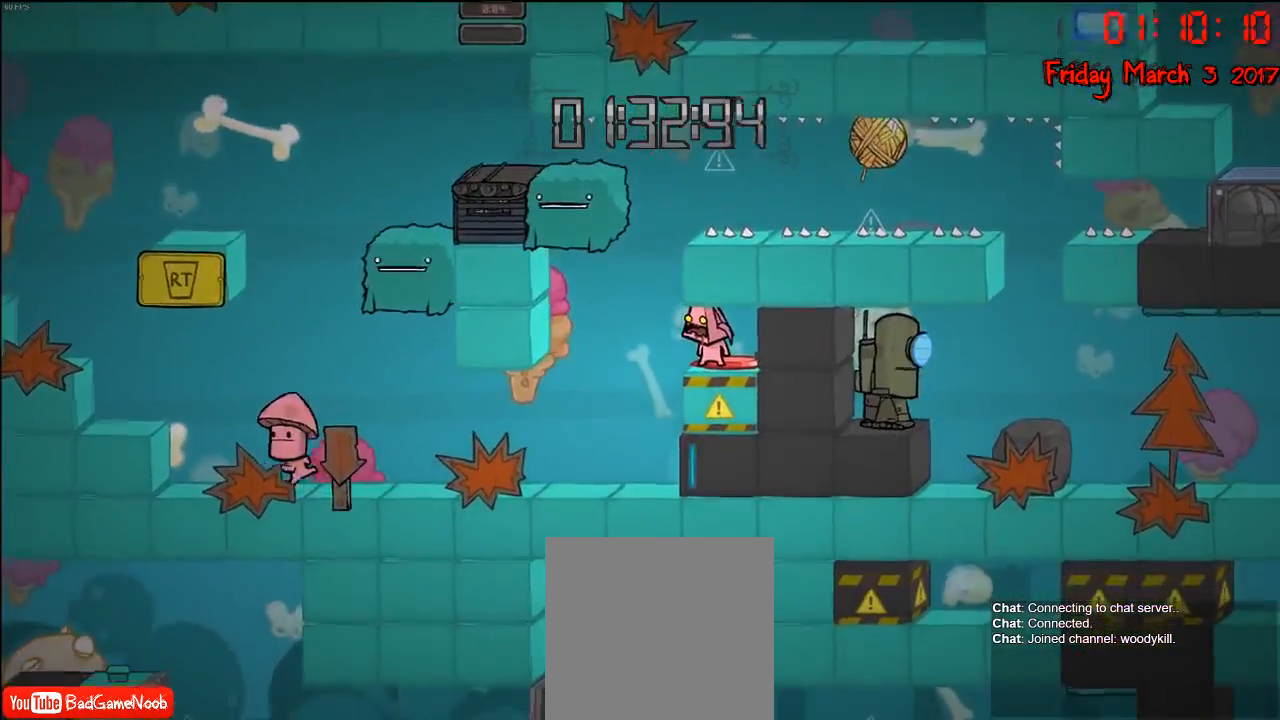
{"buttons": [], "left_stick": "center", "right_stick": "right", "events": []}
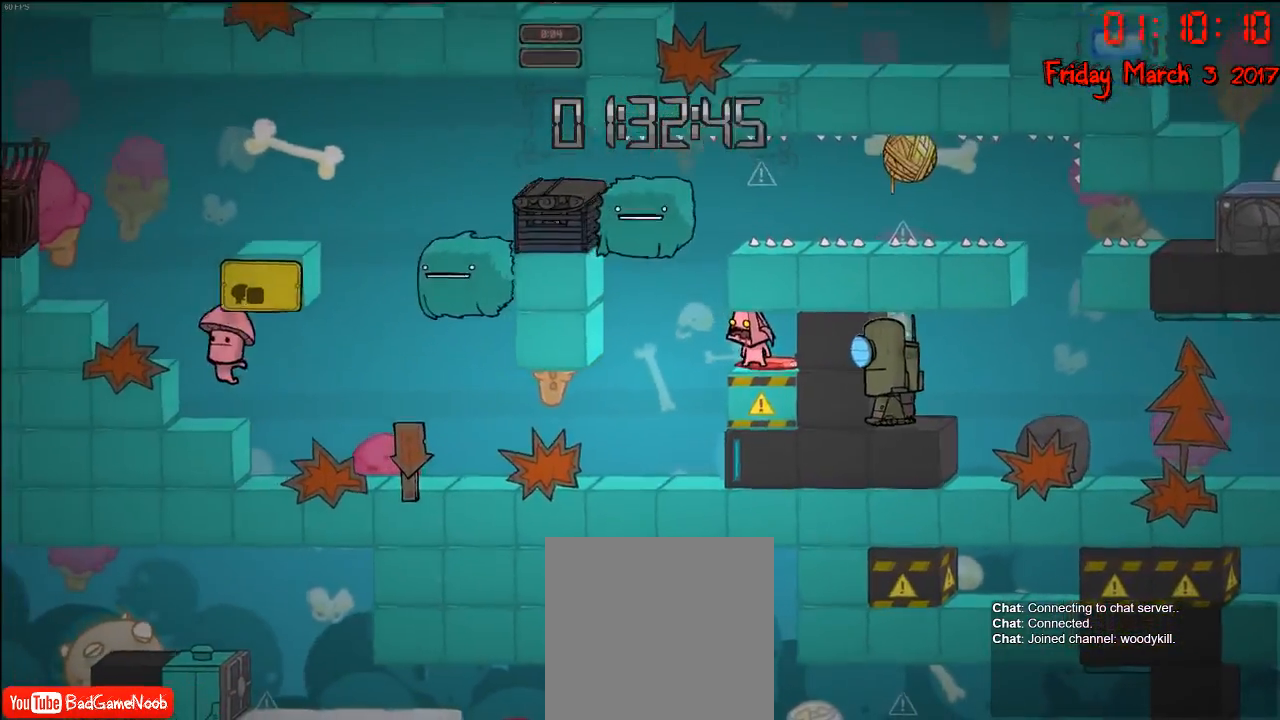
{"buttons": [], "left_stick": "center", "right_stick": "right", "events": []}
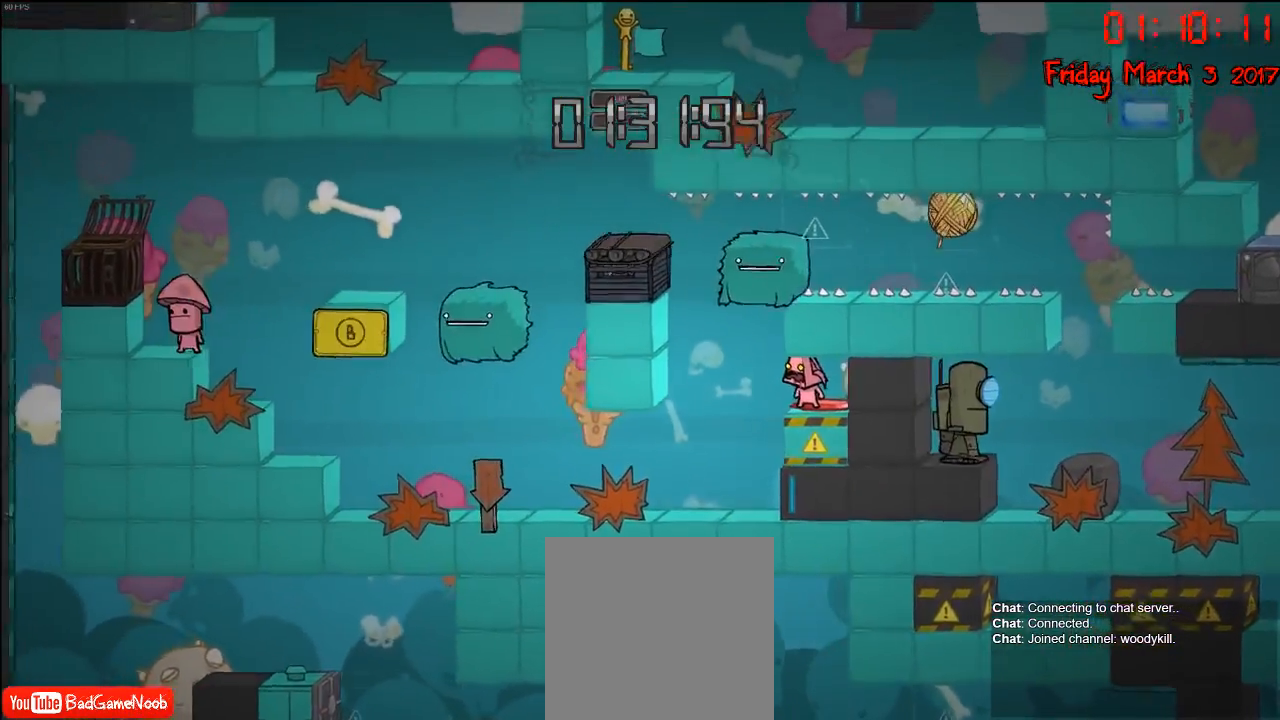
{"buttons": [], "left_stick": "center", "right_stick": "right", "events": []}
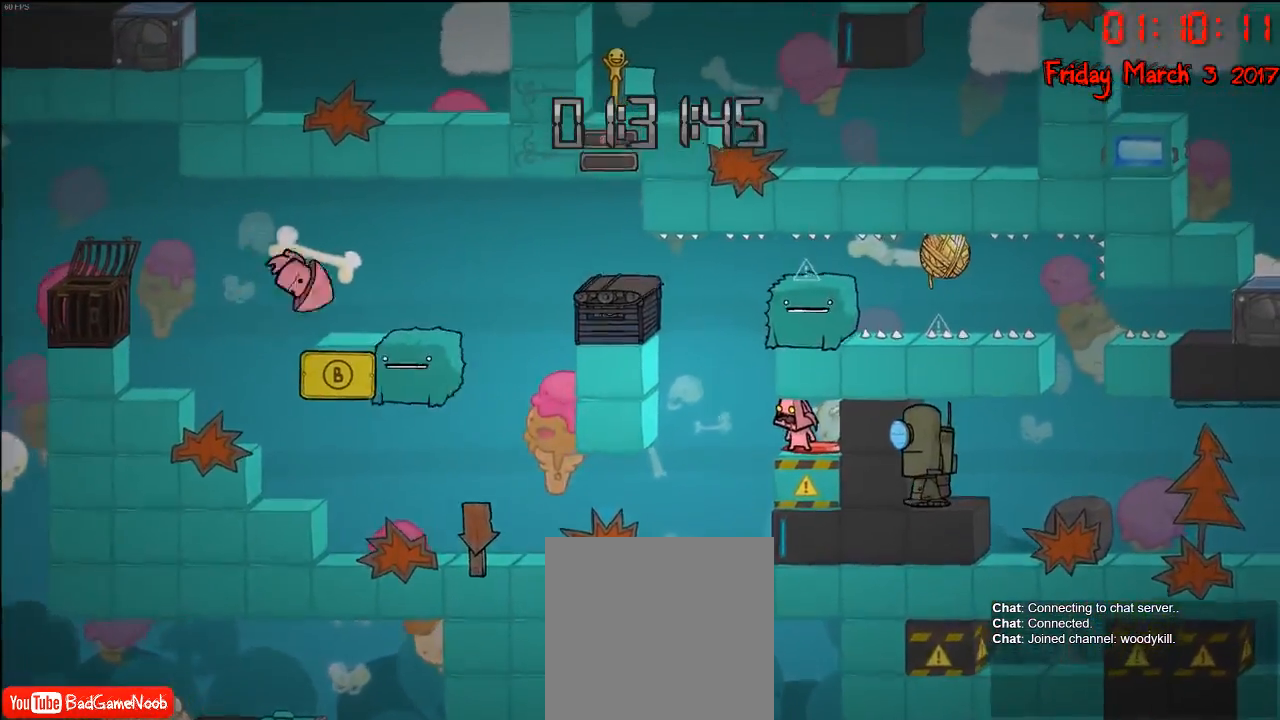
{"buttons": [], "left_stick": "center", "right_stick": "right", "events": []}
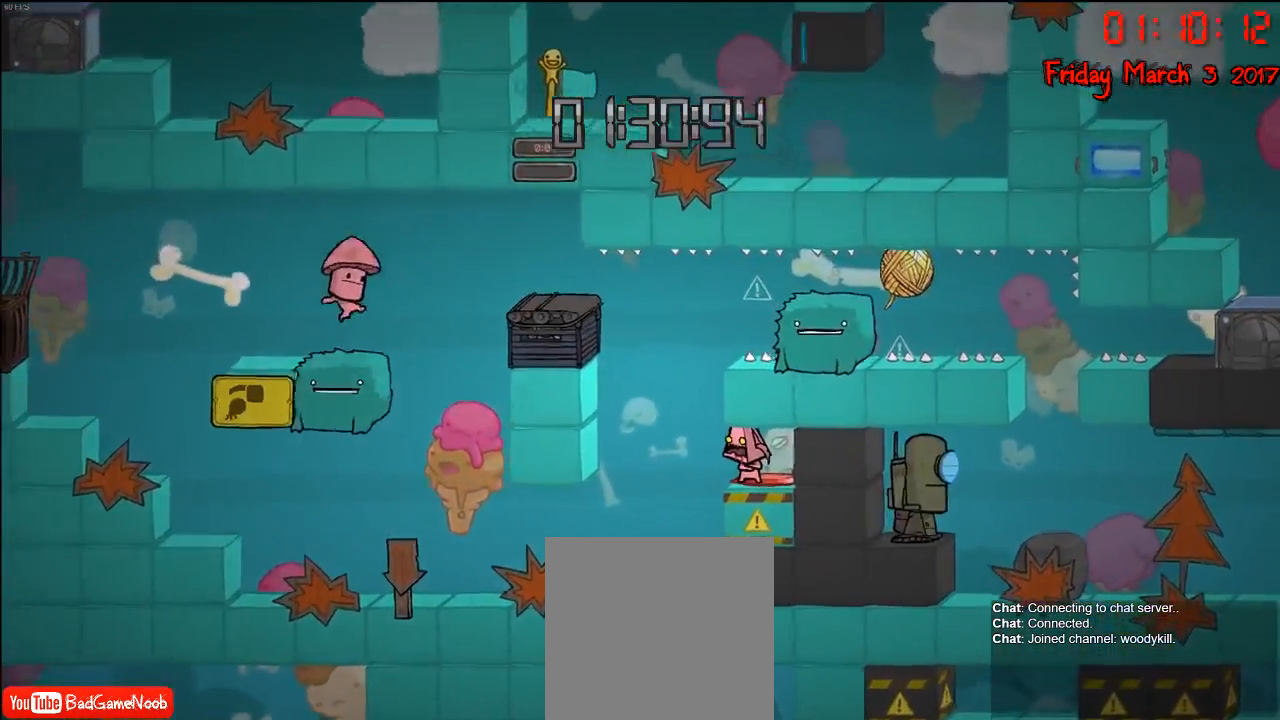
{"buttons": [], "left_stick": "center", "right_stick": "right", "events": []}
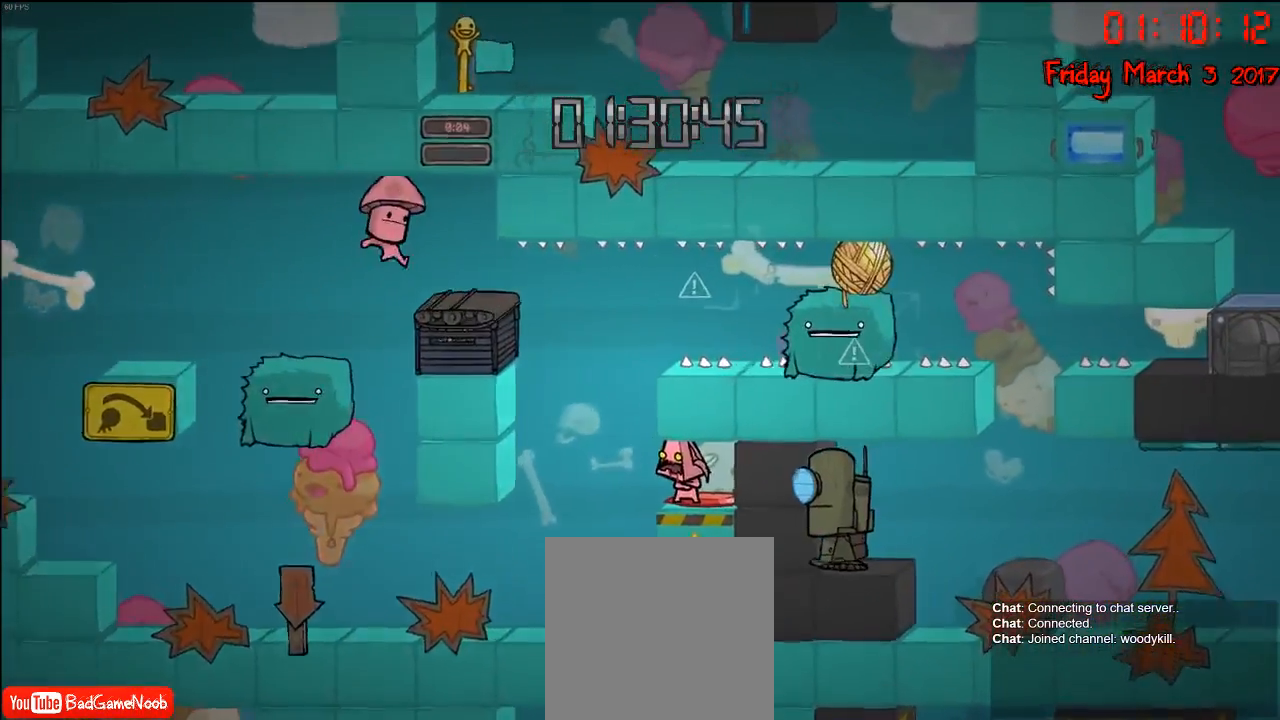
{"buttons": [], "left_stick": "center", "right_stick": "right", "events": []}
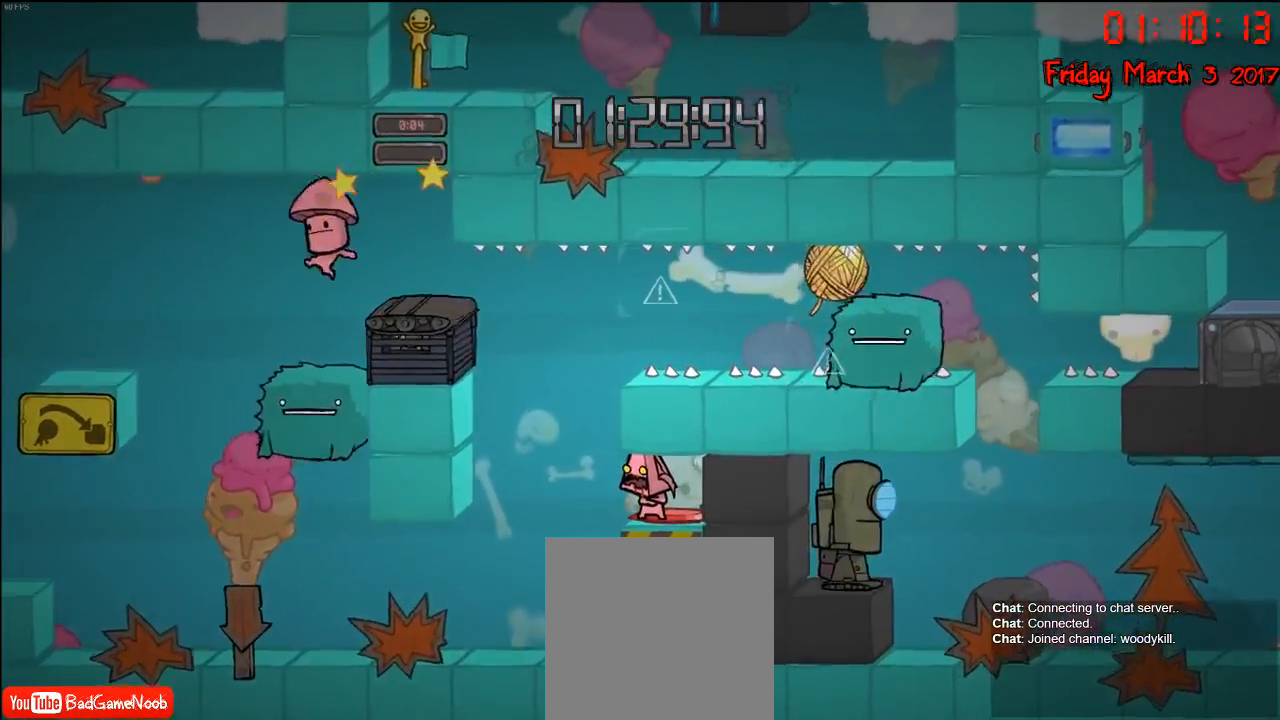
{"buttons": [], "left_stick": "center", "right_stick": "right", "events": []}
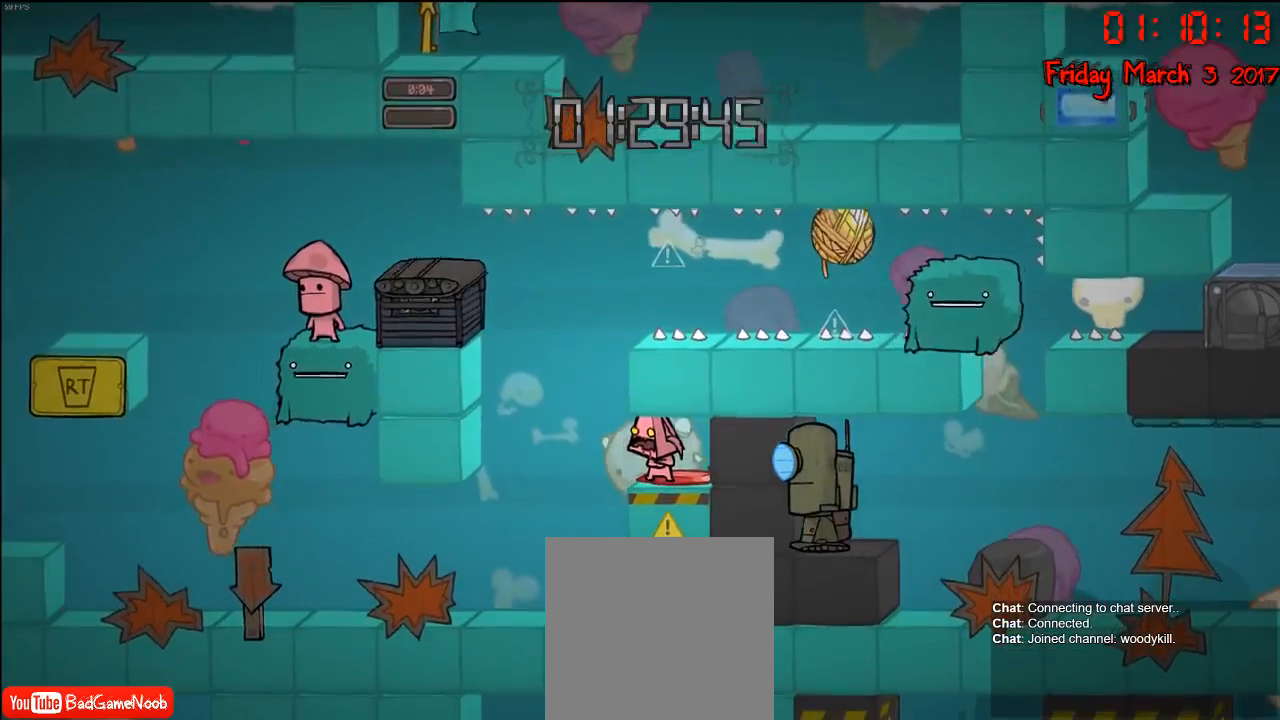
{"buttons": [], "left_stick": "center", "right_stick": "right", "events": []}
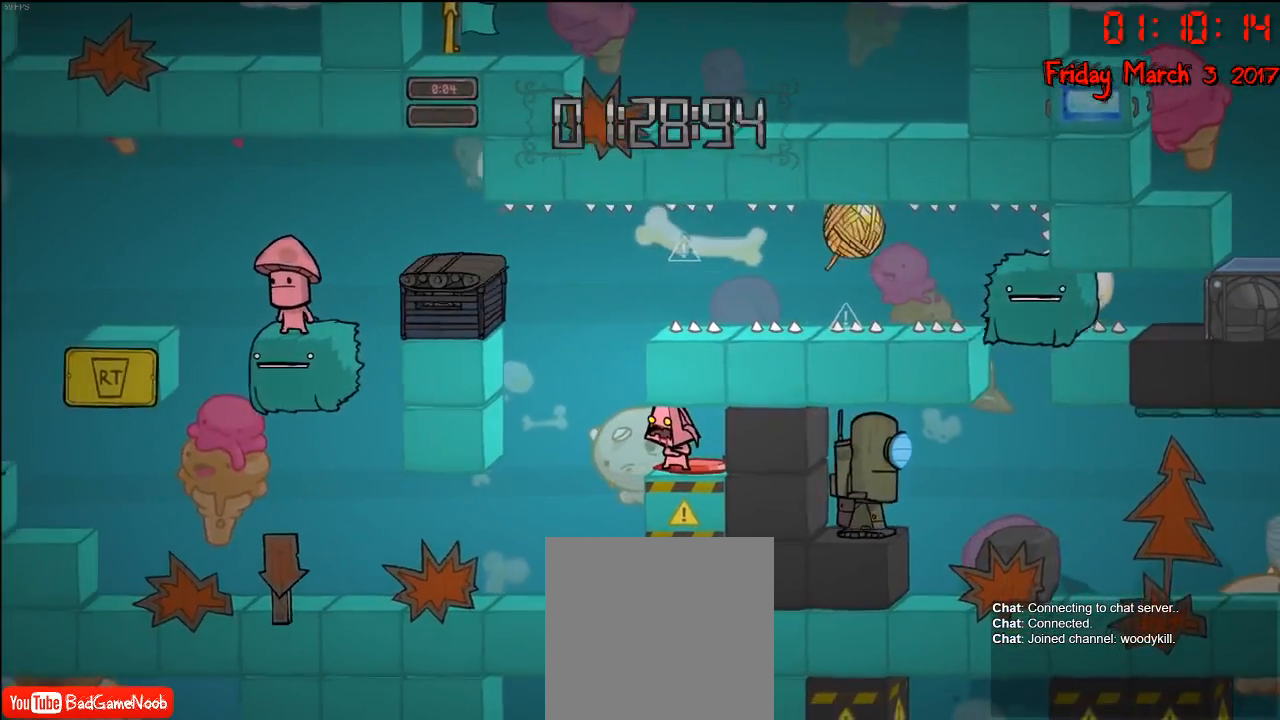
{"buttons": [], "left_stick": "center", "right_stick": "center", "events": [[267, "right_stick", "center"]]}
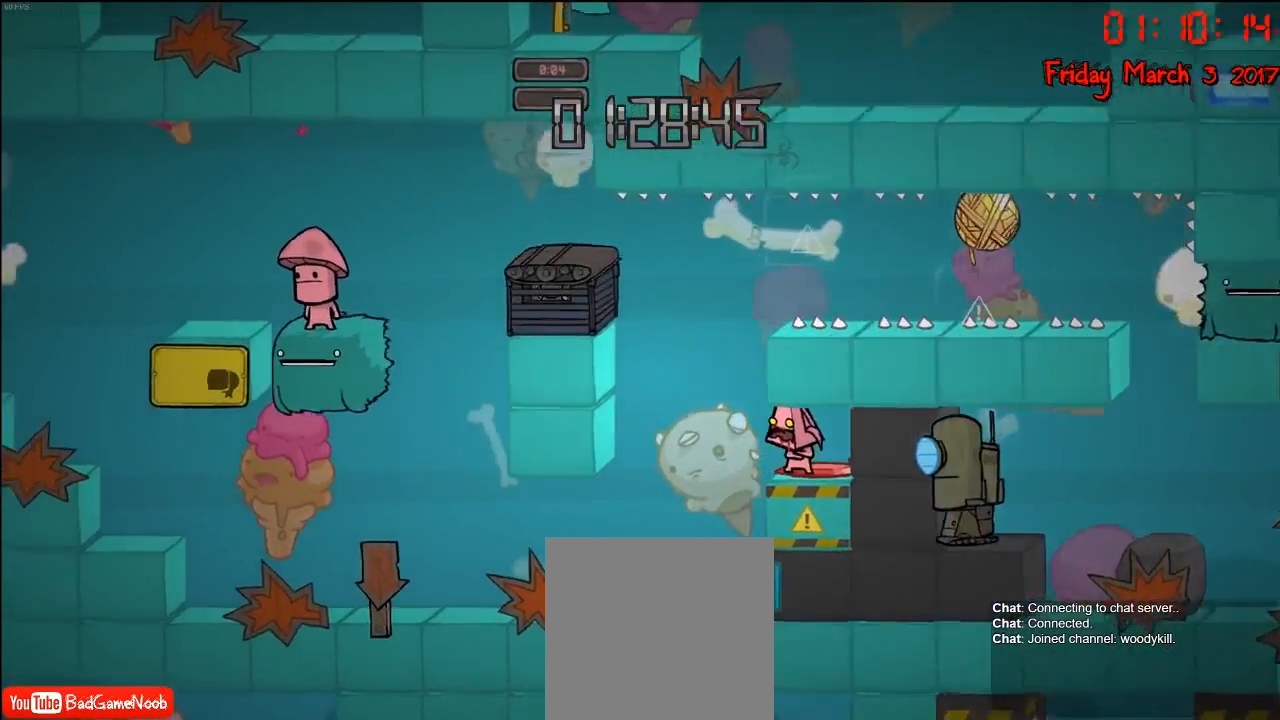
{"buttons": [], "left_stick": "center", "right_stick": "down", "events": [[100, "right_stick", "right"], [333, "right_stick", "down-right"], [433, "right_stick", "down"]]}
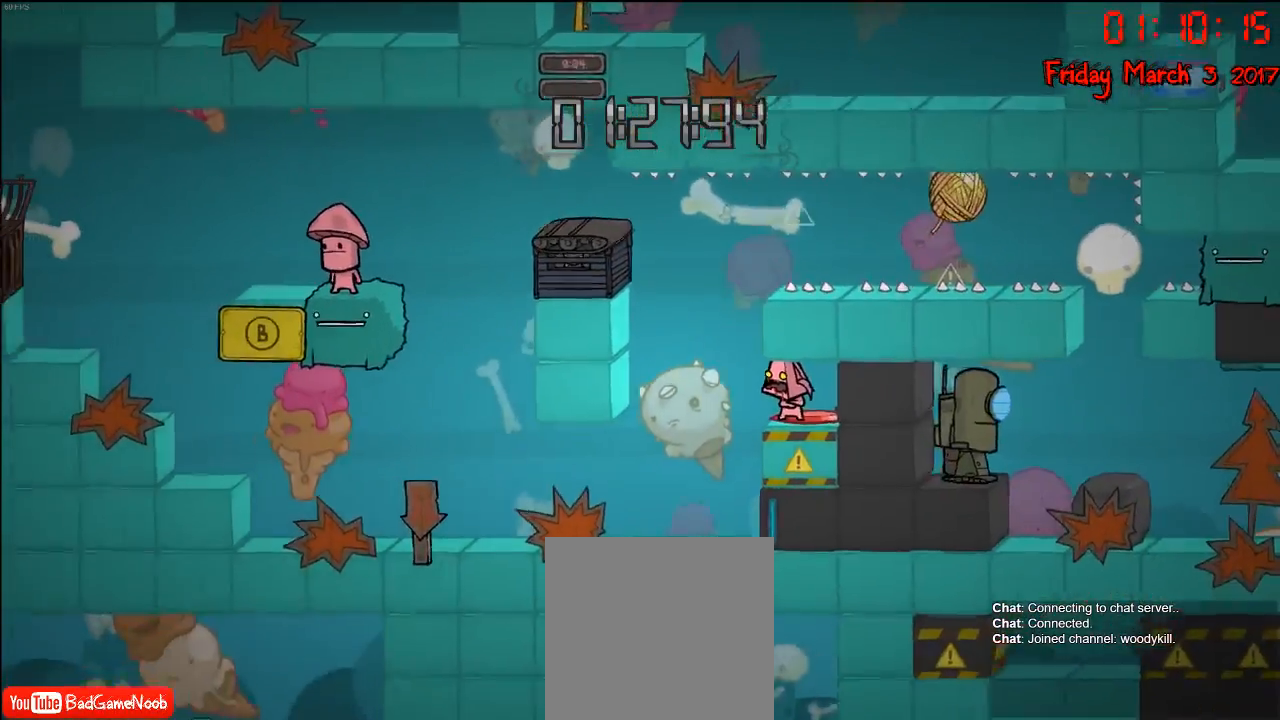
{"buttons": [], "left_stick": "center", "right_stick": "down-right", "events": [[167, "right_stick", "down-left"], [367, "right_stick", "down"], [483, "right_stick", "down-right"]]}
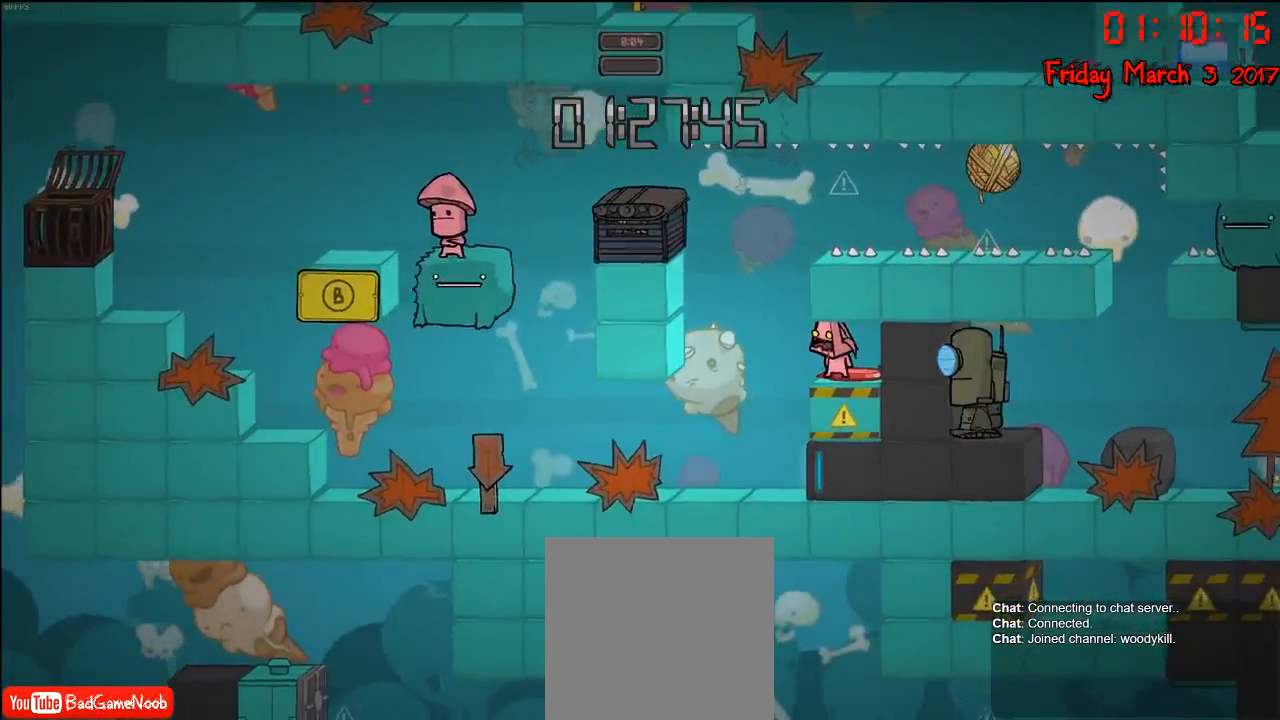
{"buttons": [], "left_stick": "center", "right_stick": "down-right", "events": []}
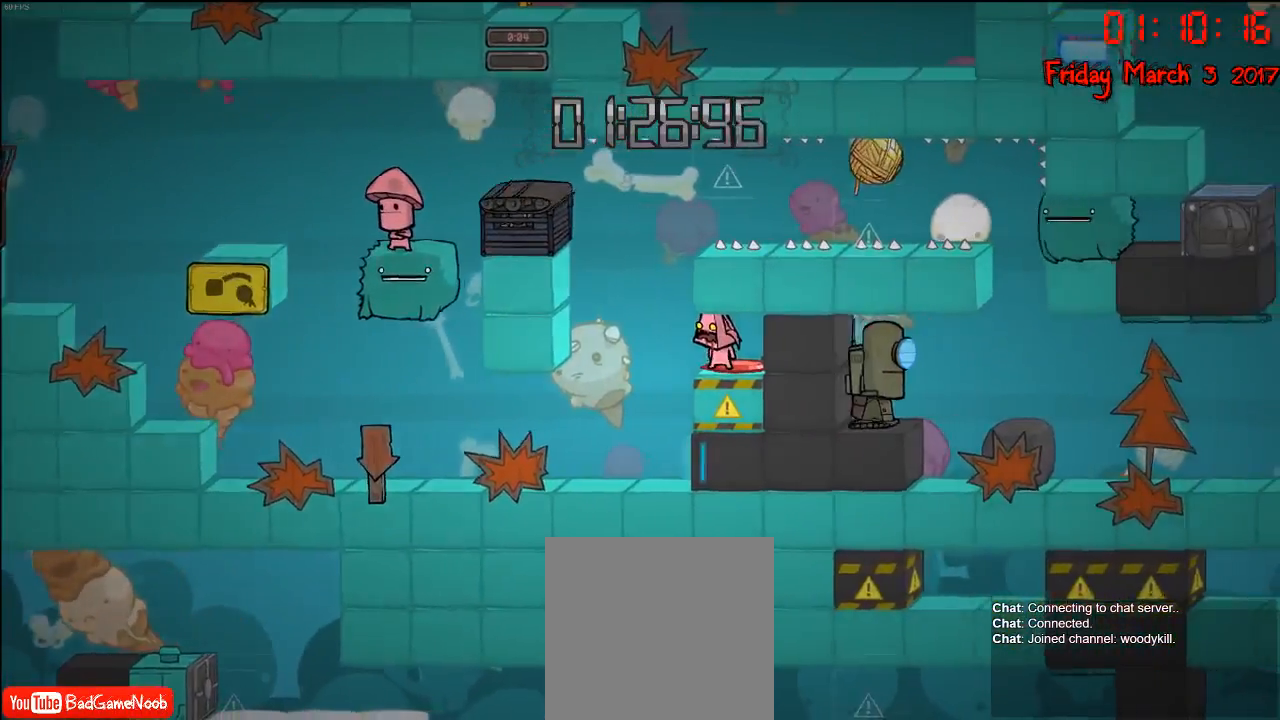
{"buttons": [], "left_stick": "center", "right_stick": "center", "events": [[117, "right_stick", "center"]]}
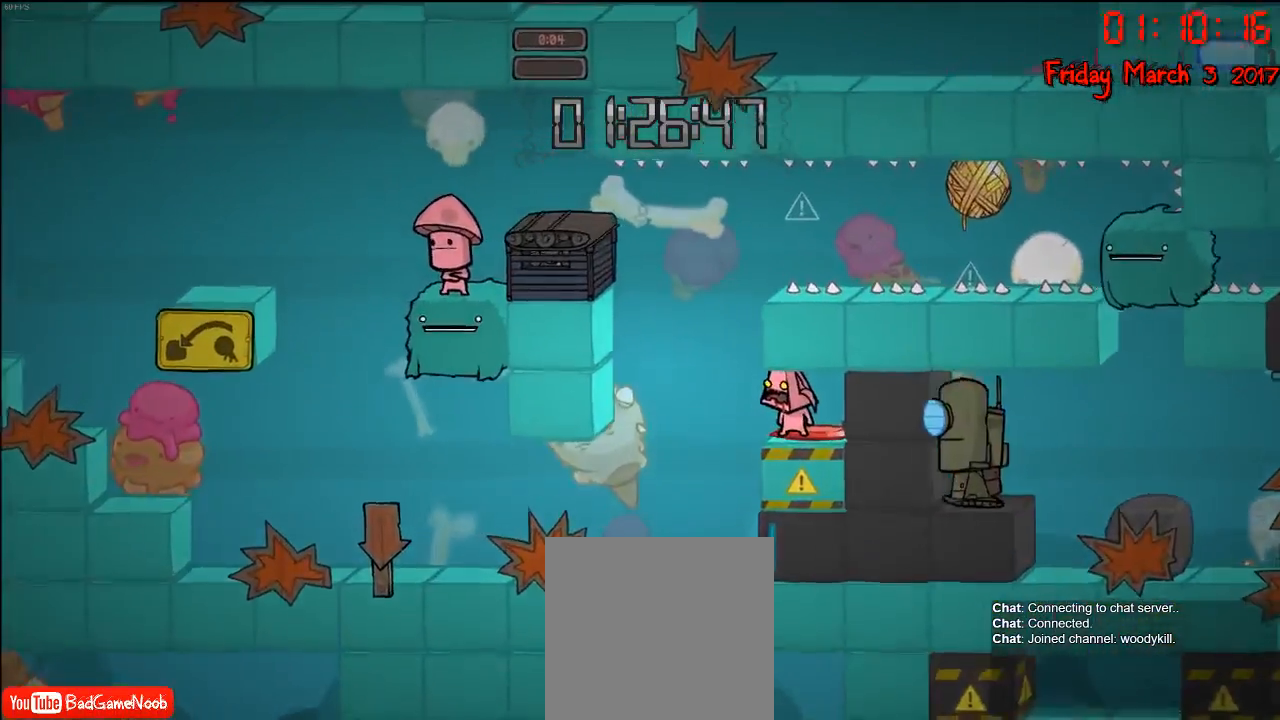
{"buttons": [], "left_stick": "center", "right_stick": "up-left", "events": [[133, "right_stick", "up-left"]]}
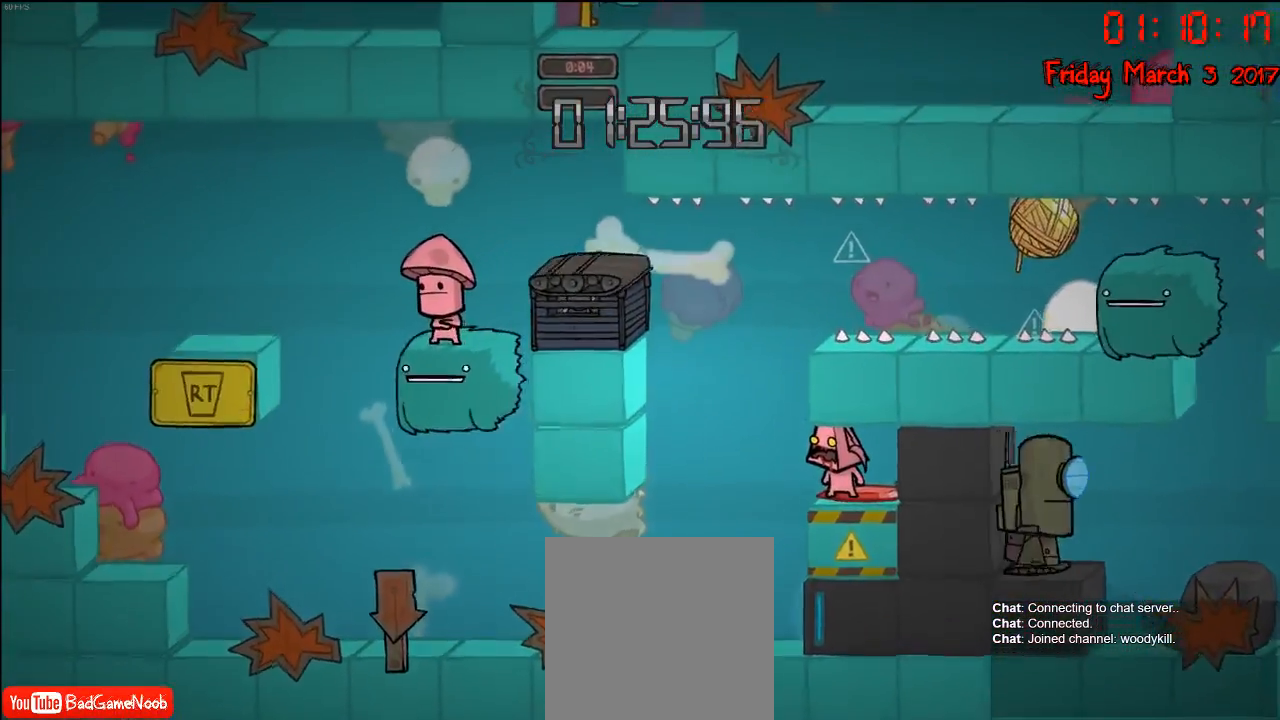
{"buttons": [], "left_stick": "center", "right_stick": "center", "events": [[167, "right_stick", "center"]]}
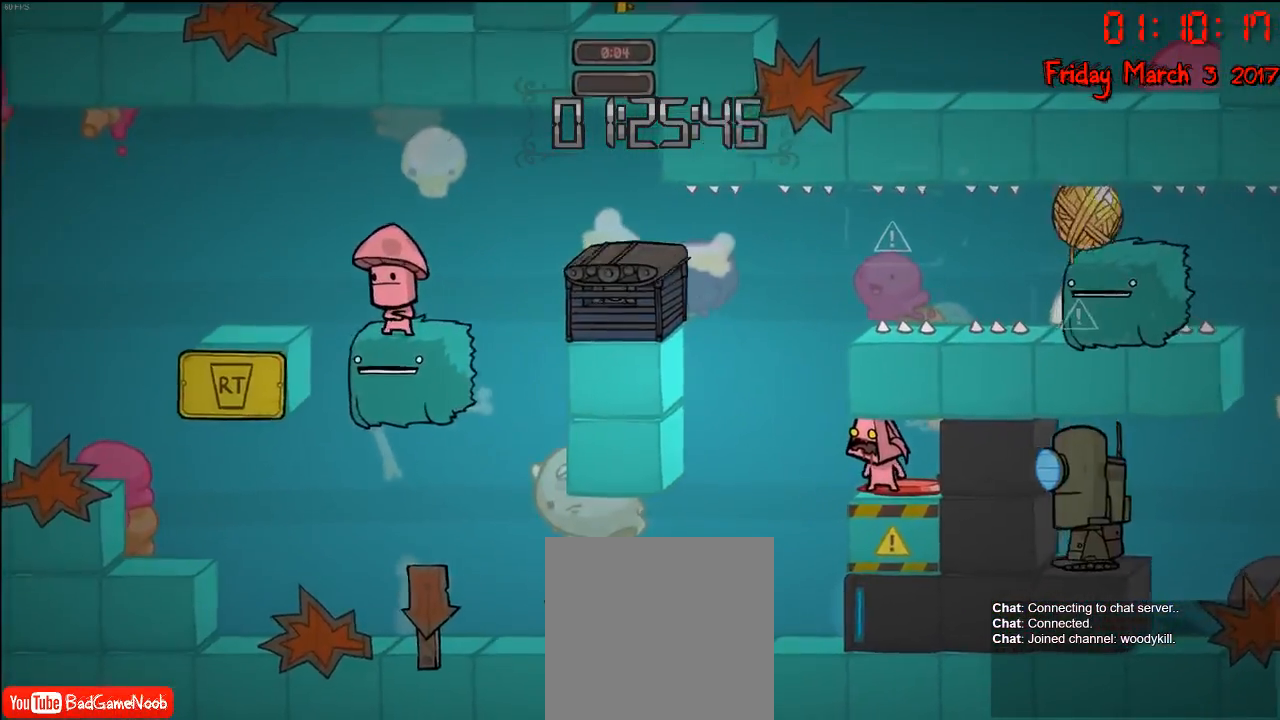
{"buttons": [], "left_stick": "center", "right_stick": "up", "events": [[133, "right_stick", "up"]]}
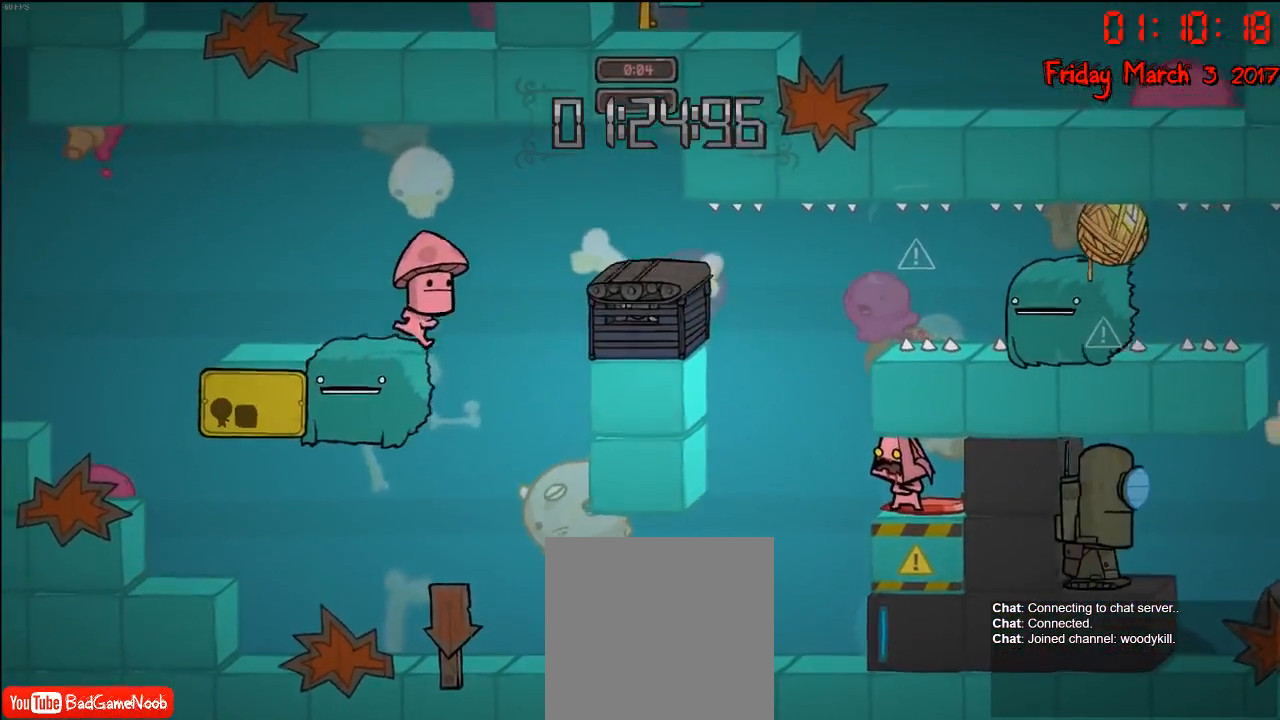
{"buttons": [], "left_stick": "center", "right_stick": "center", "events": [[433, "right_stick", "center"]]}